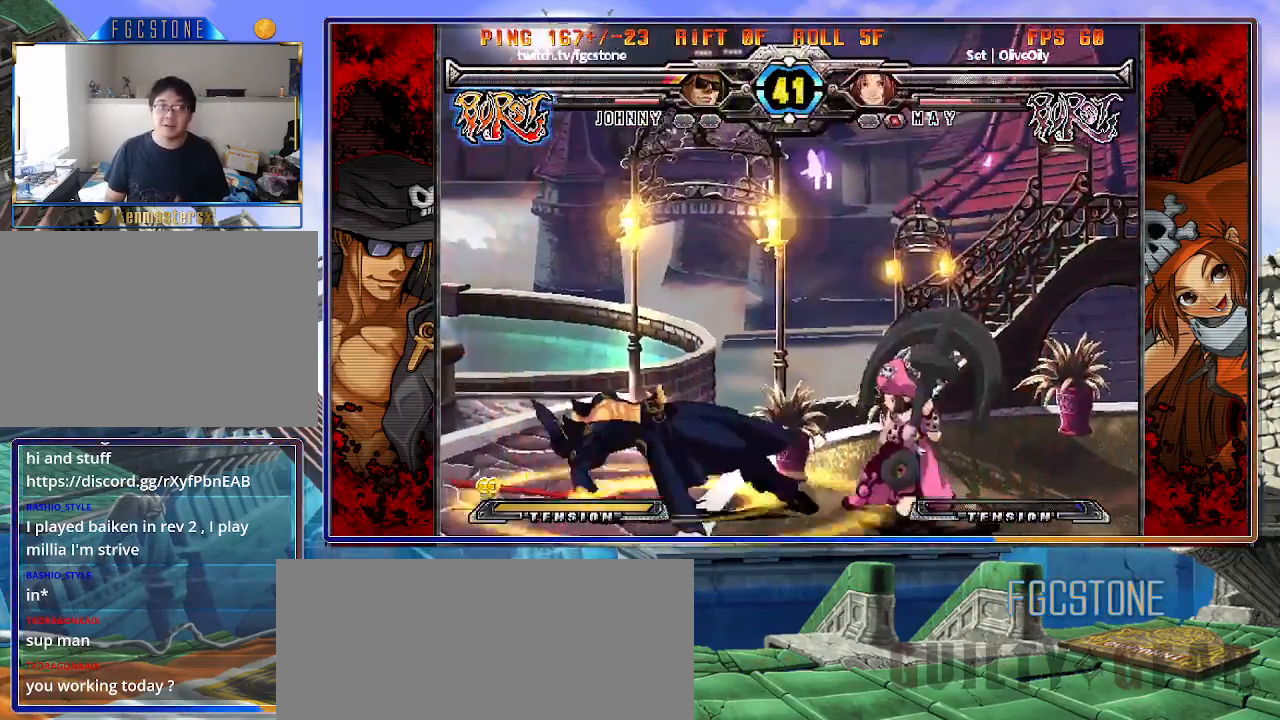
Gameplay with a controller (arcade stick); each line is a JSON object with the inputs held at the frame after it. "events" lists button and stick changes between this image and that frame as [ms after this image, input, new state], when the widget could be followed in between. Not read: L3 R3 other_buttons.
{"buttons": [], "left_stick": "down-right", "events": [[67, "K", "down"], [67, "S", "up"], [167, "S", "down"], [233, "K", "up"], [250, "S", "up"], [350, "left_stick", "center"], [500, "left_stick", "down-right"]]}
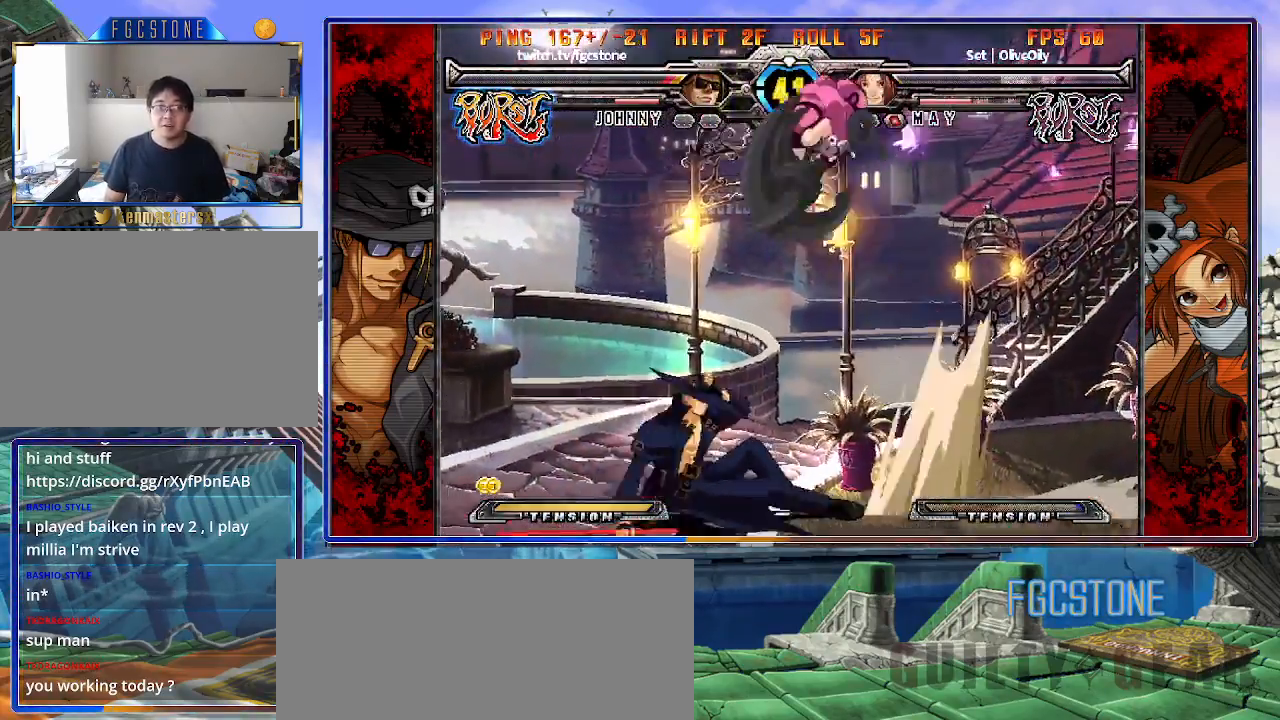
{"buttons": [], "left_stick": "right", "events": [[83, "left_stick", "down-left"], [183, "left_stick", "right"]]}
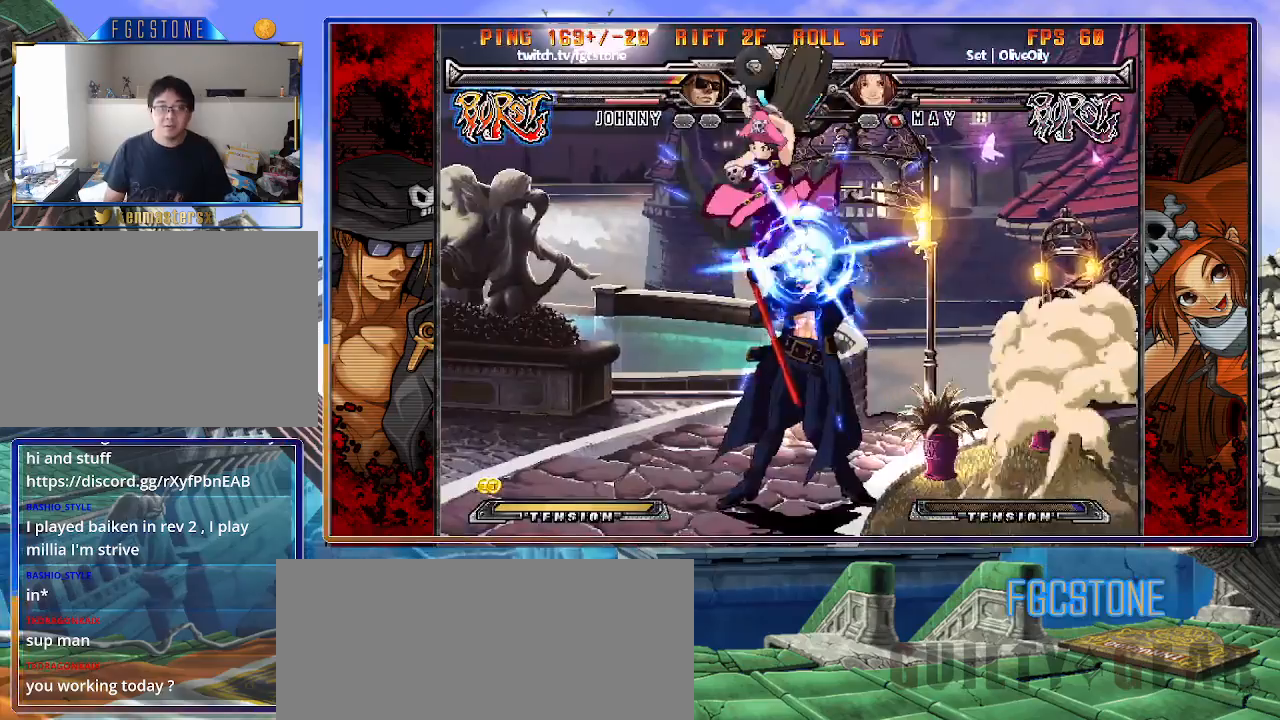
{"buttons": ["K", "S"], "left_stick": "left", "events": [[150, "left_stick", "down-right"], [467, "left_stick", "left"], [483, "K", "down"], [483, "S", "down"]]}
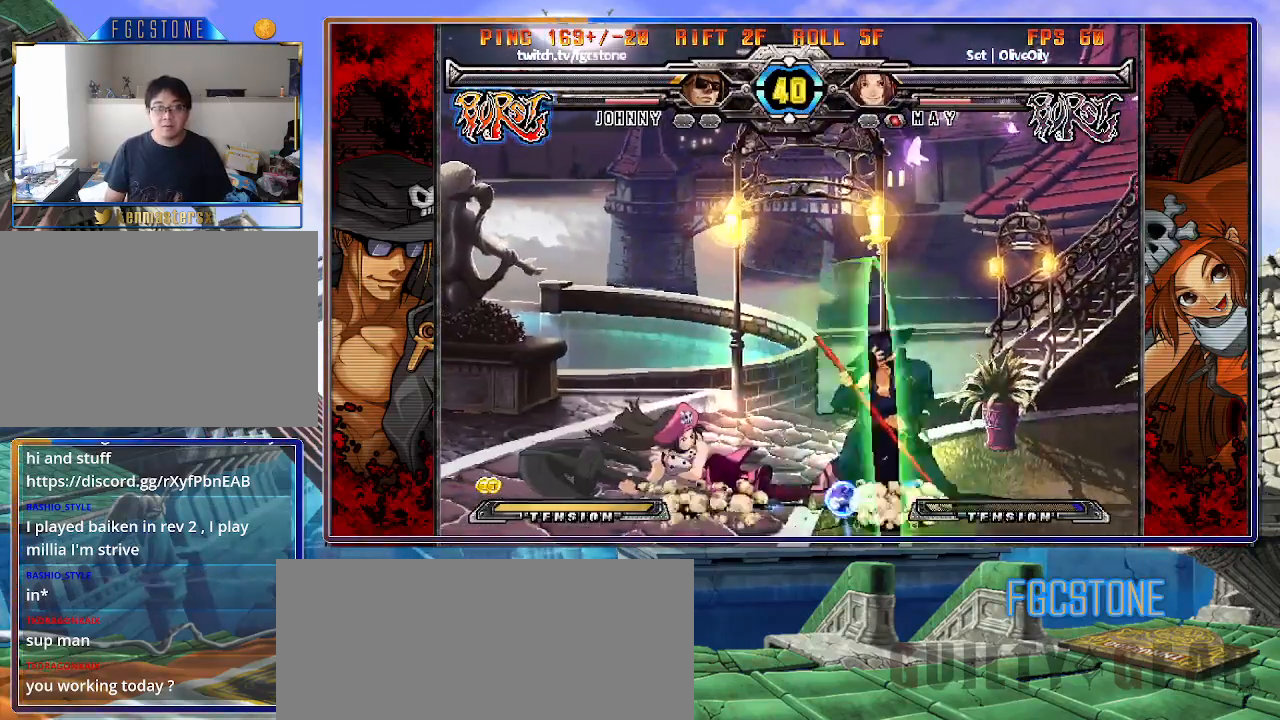
{"buttons": [], "left_stick": "down-right", "events": [[50, "K", "up"], [50, "S", "up"], [50, "left_stick", "center"], [200, "left_stick", "down-right"]]}
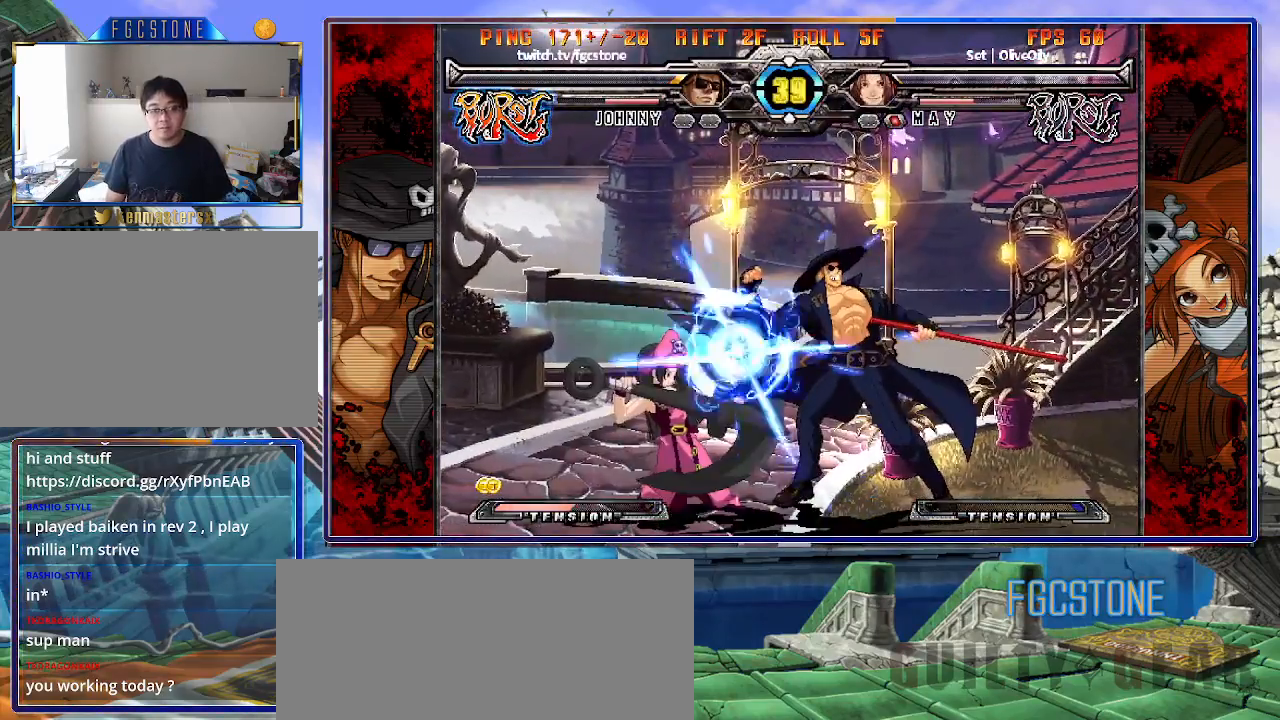
{"buttons": [], "left_stick": "down-right", "events": []}
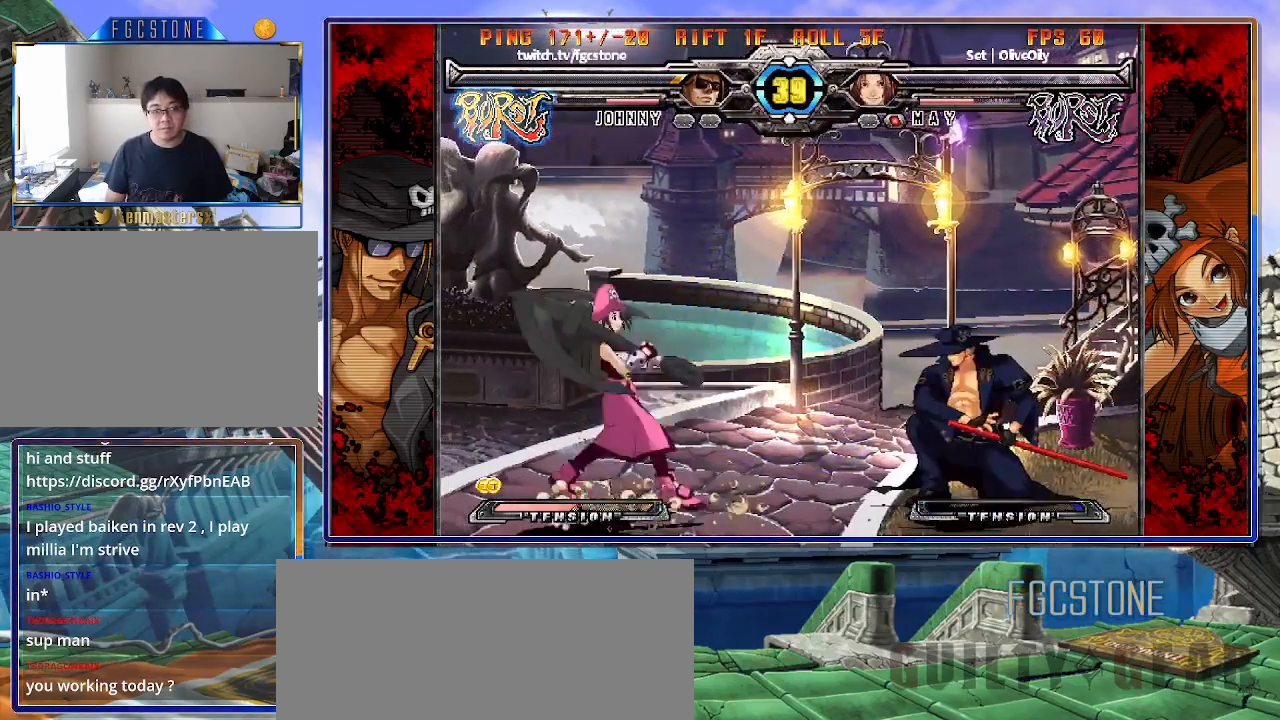
{"buttons": [], "left_stick": "right", "events": [[367, "left_stick", "right"]]}
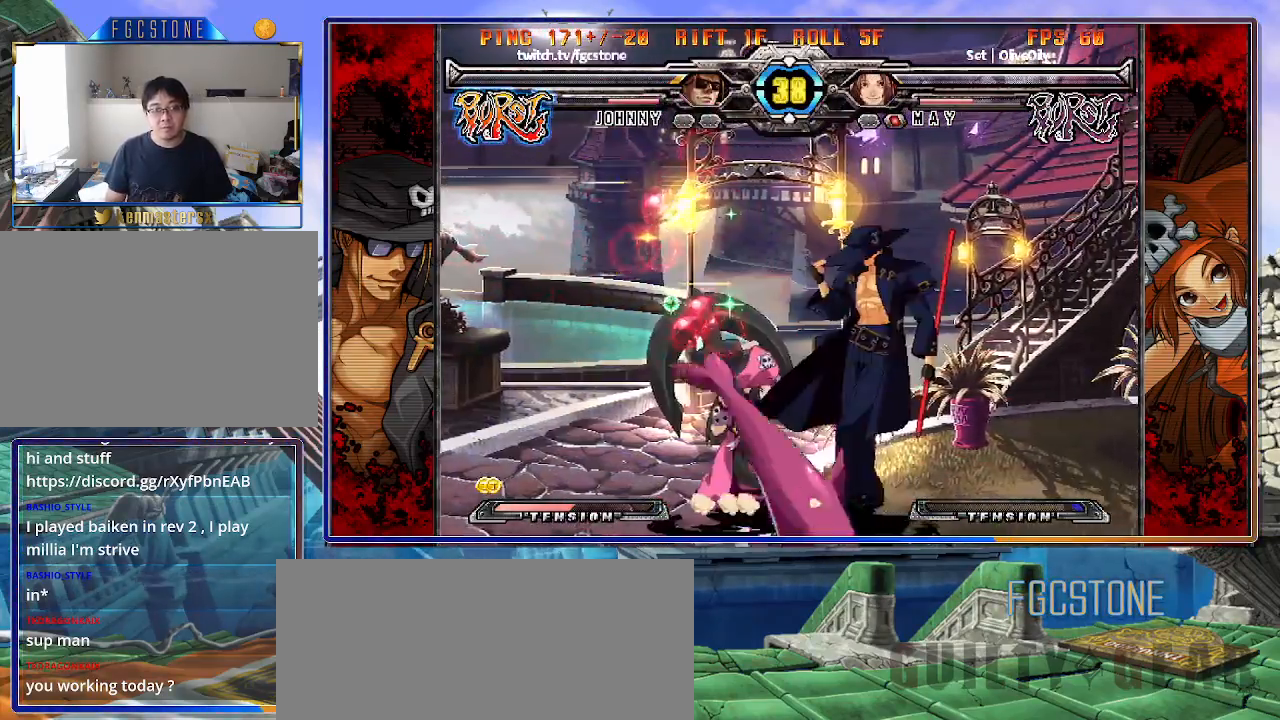
{"buttons": [], "left_stick": "down-right", "events": [[67, "left_stick", "down-right"], [83, "HS", "down"], [233, "HS", "up"]]}
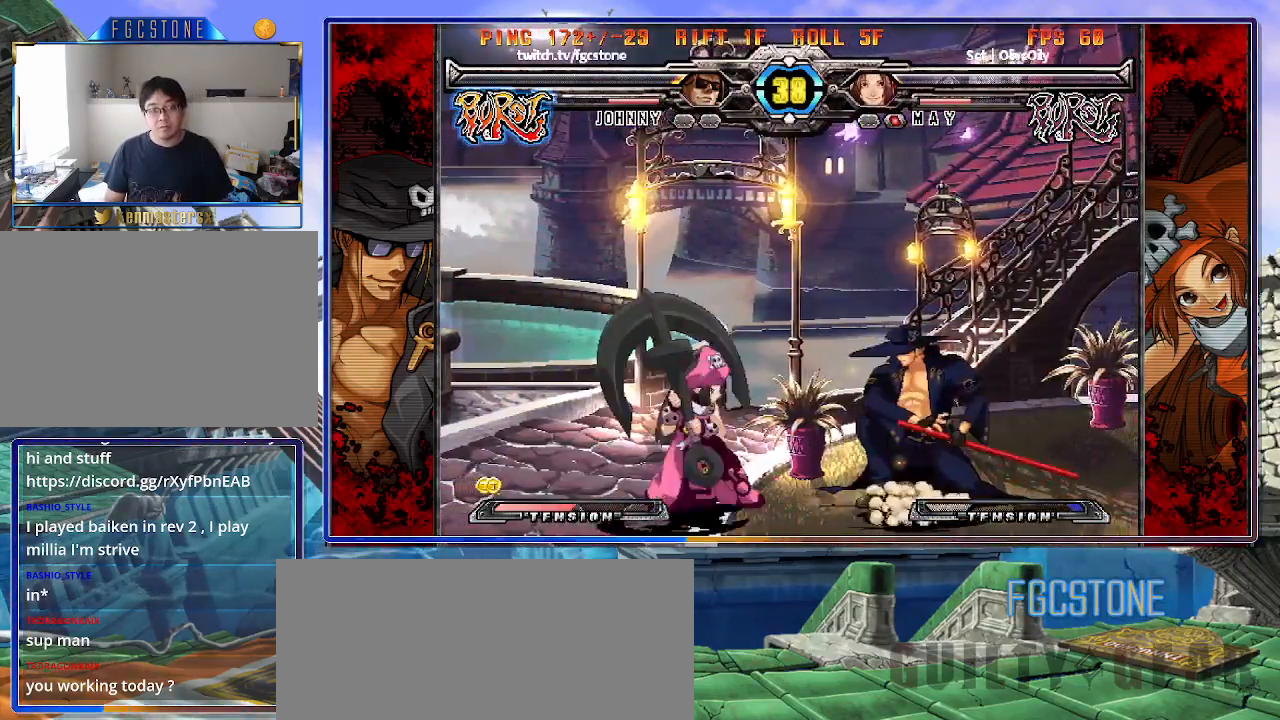
{"buttons": [], "left_stick": "down-right", "events": [[67, "HS", "down"], [217, "HS", "up"]]}
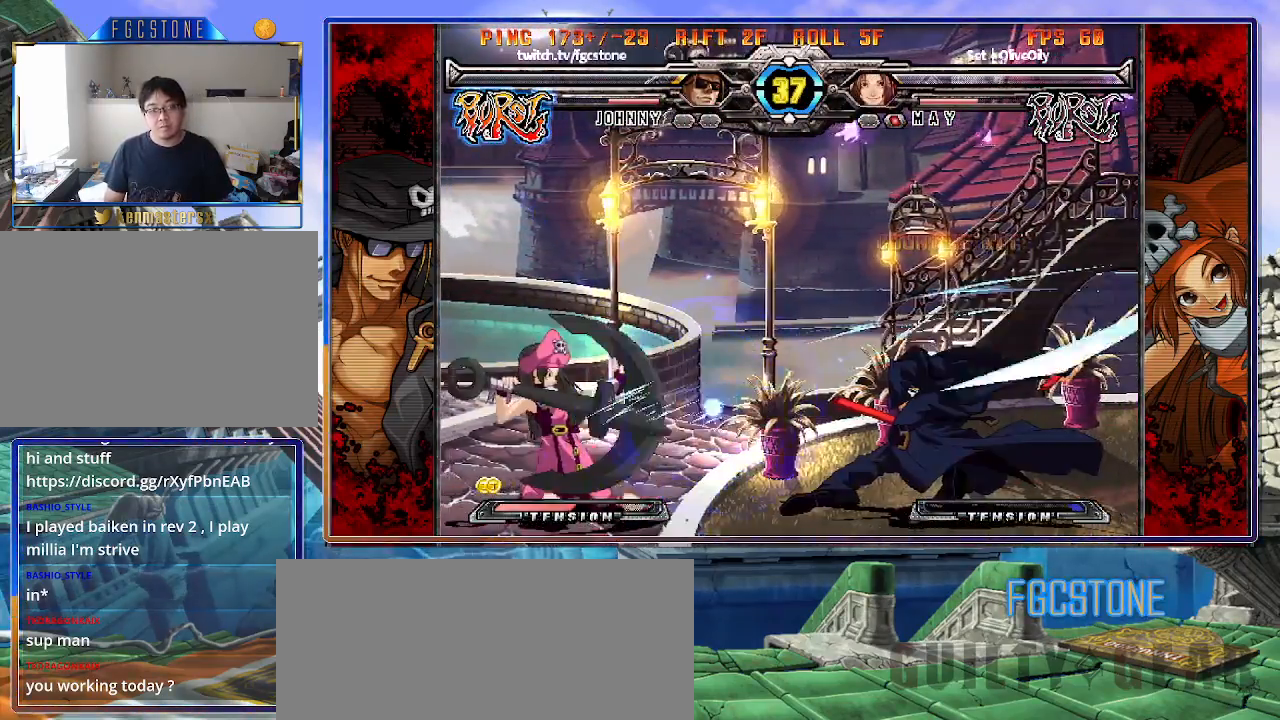
{"buttons": [], "left_stick": "down-right", "events": []}
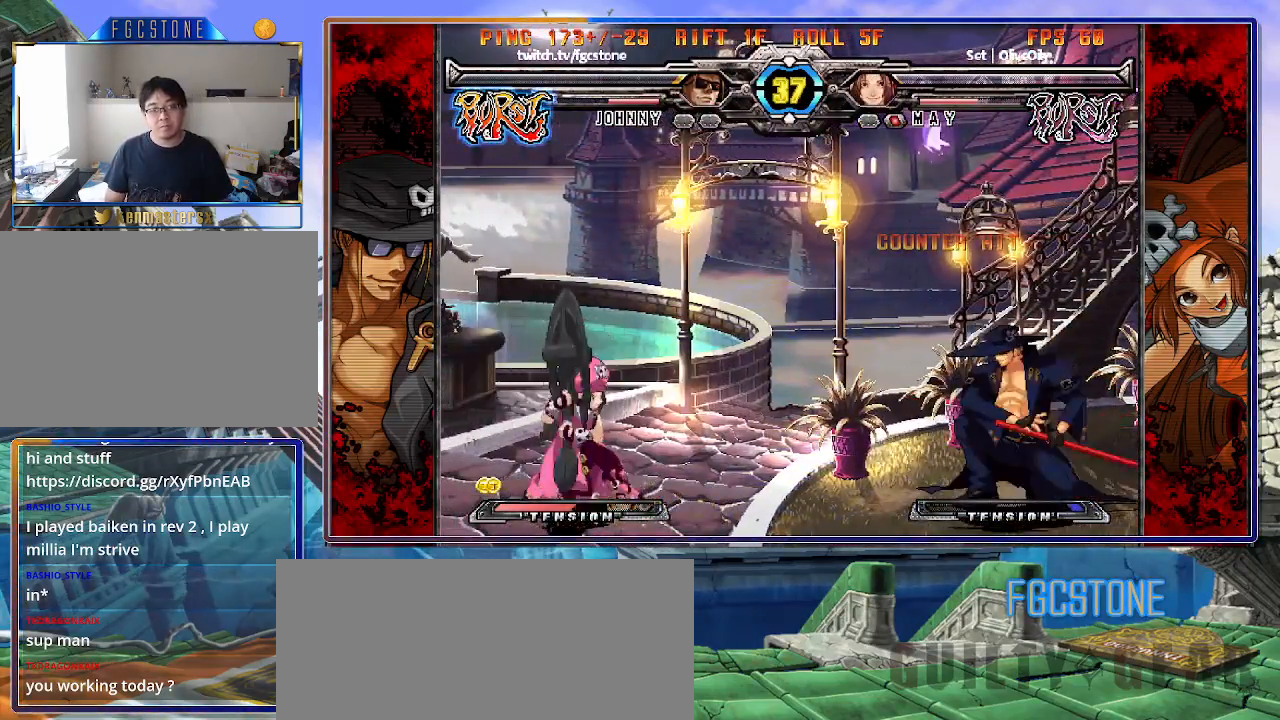
{"buttons": [], "left_stick": "right", "events": [[267, "left_stick", "down-left"], [367, "HS", "down"], [367, "left_stick", "center"], [433, "HS", "up"], [433, "left_stick", "right"]]}
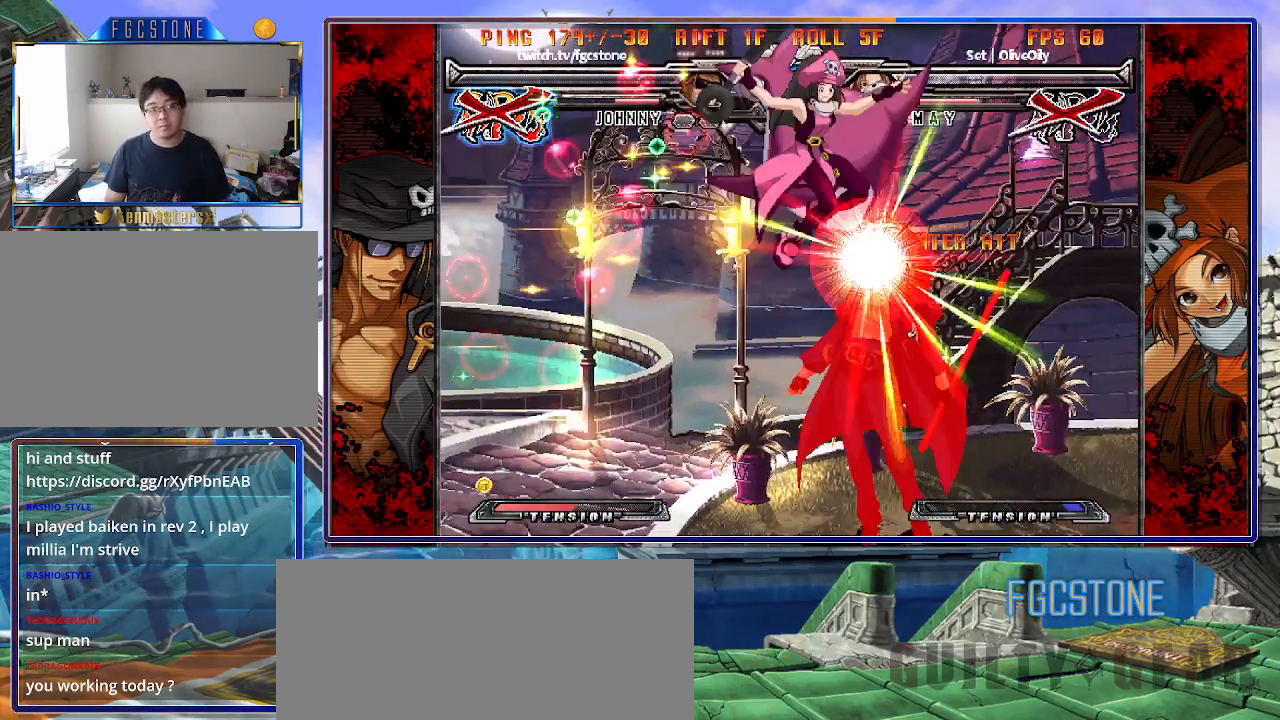
{"buttons": [], "left_stick": "center", "events": [[367, "left_stick", "center"], [383, "K", "down"], [400, "HS", "down"], [400, "S", "down"], [467, "HS", "up"], [467, "K", "up"], [467, "S", "up"]]}
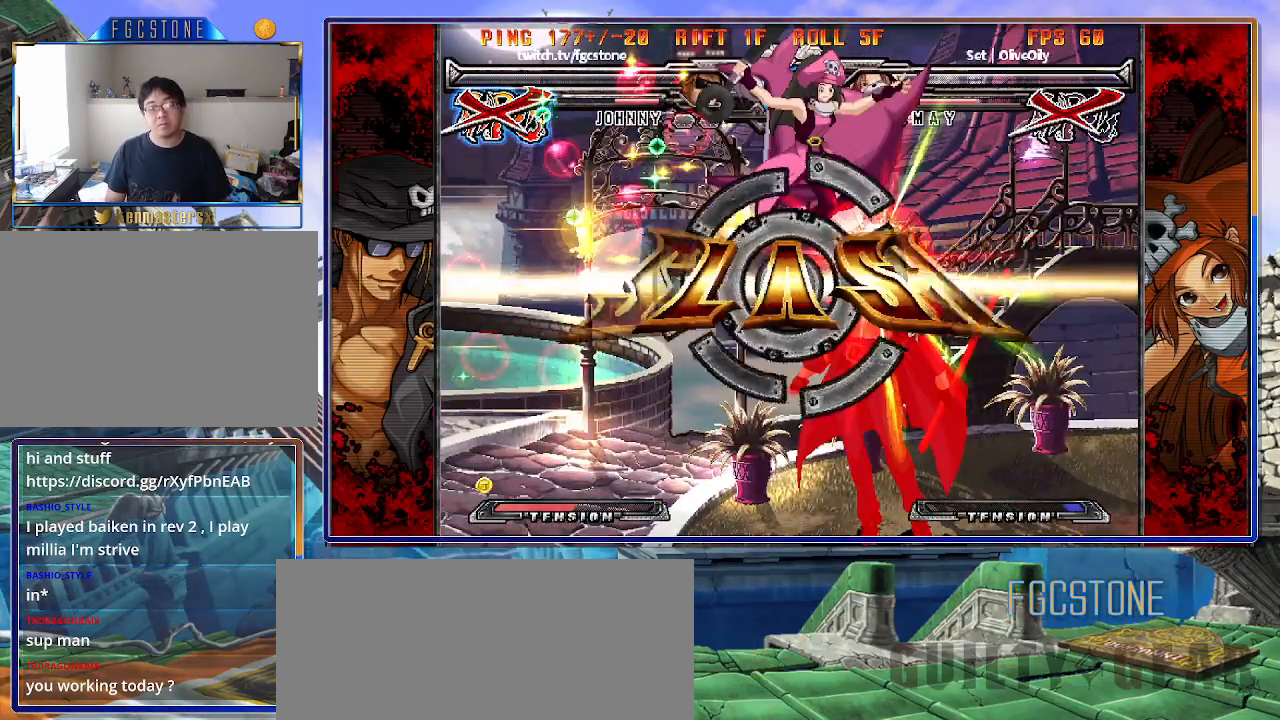
{"buttons": [], "left_stick": "center", "events": [[50, "HS", "down"], [50, "K", "down"], [83, "S", "down"], [167, "HS", "up"], [167, "K", "up"], [200, "S", "up"]]}
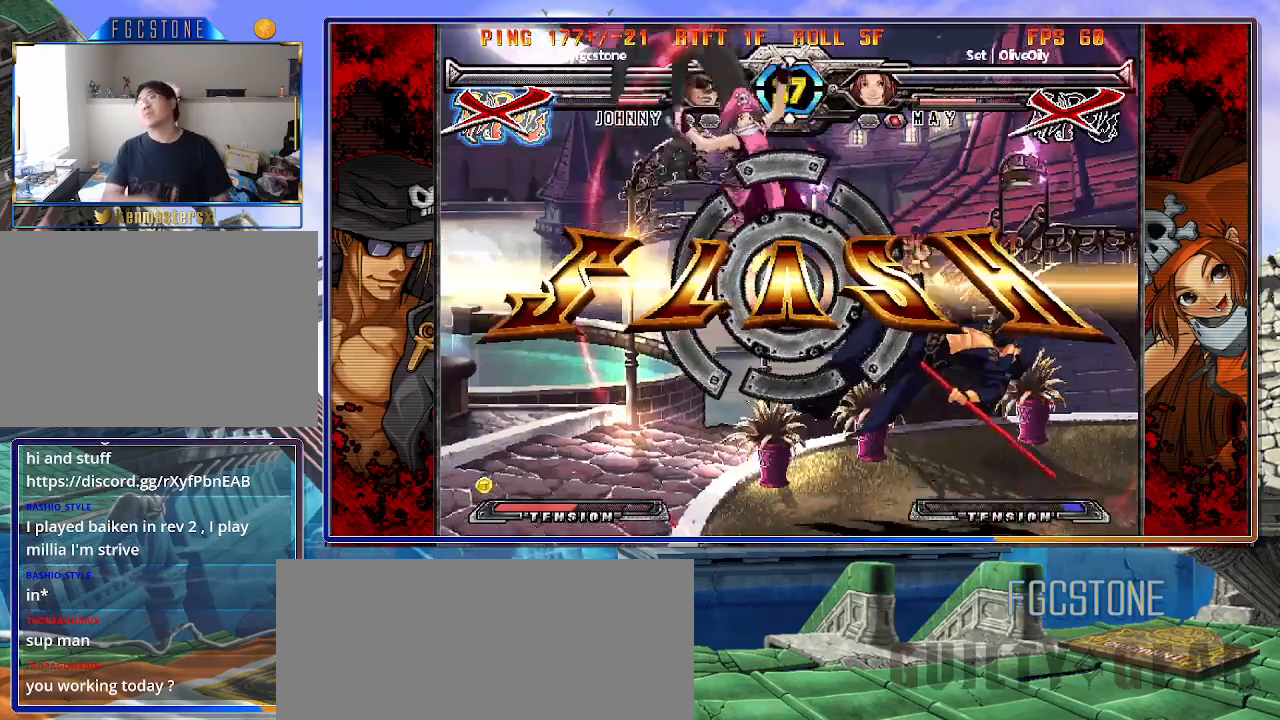
{"buttons": [], "left_stick": "center", "events": []}
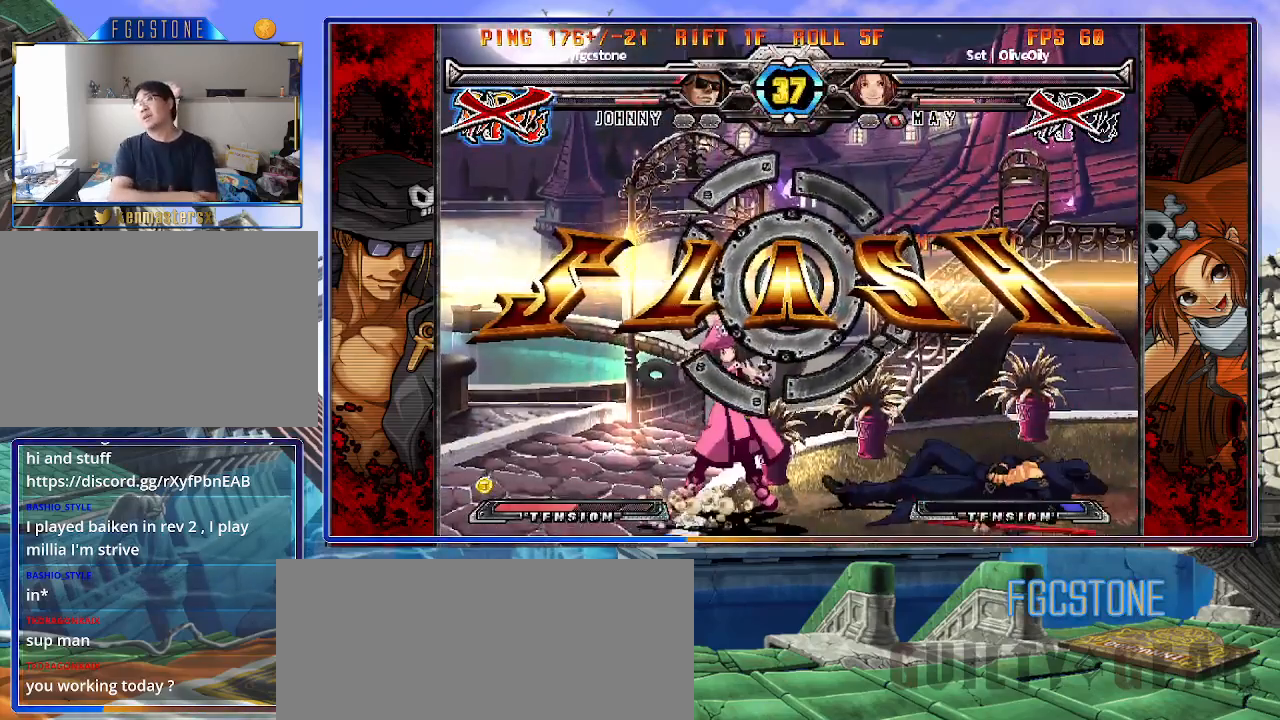
{"buttons": [], "left_stick": "center", "events": []}
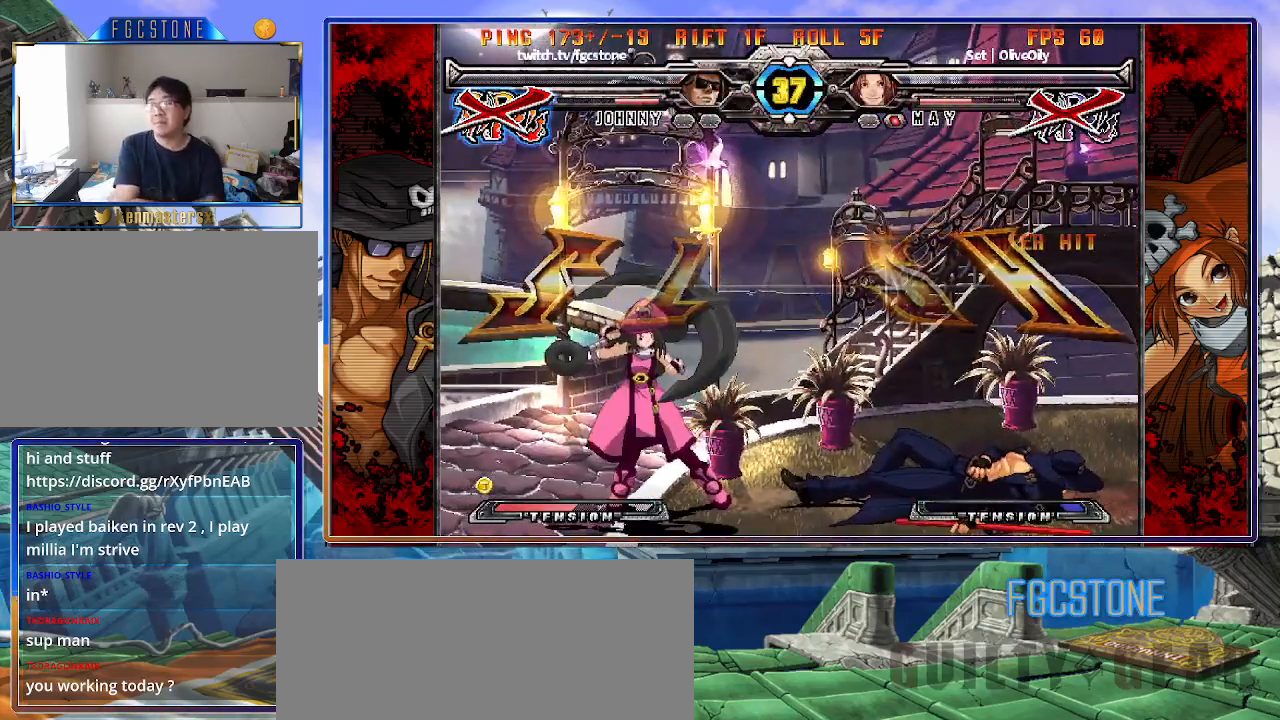
{"buttons": [], "left_stick": "center", "events": []}
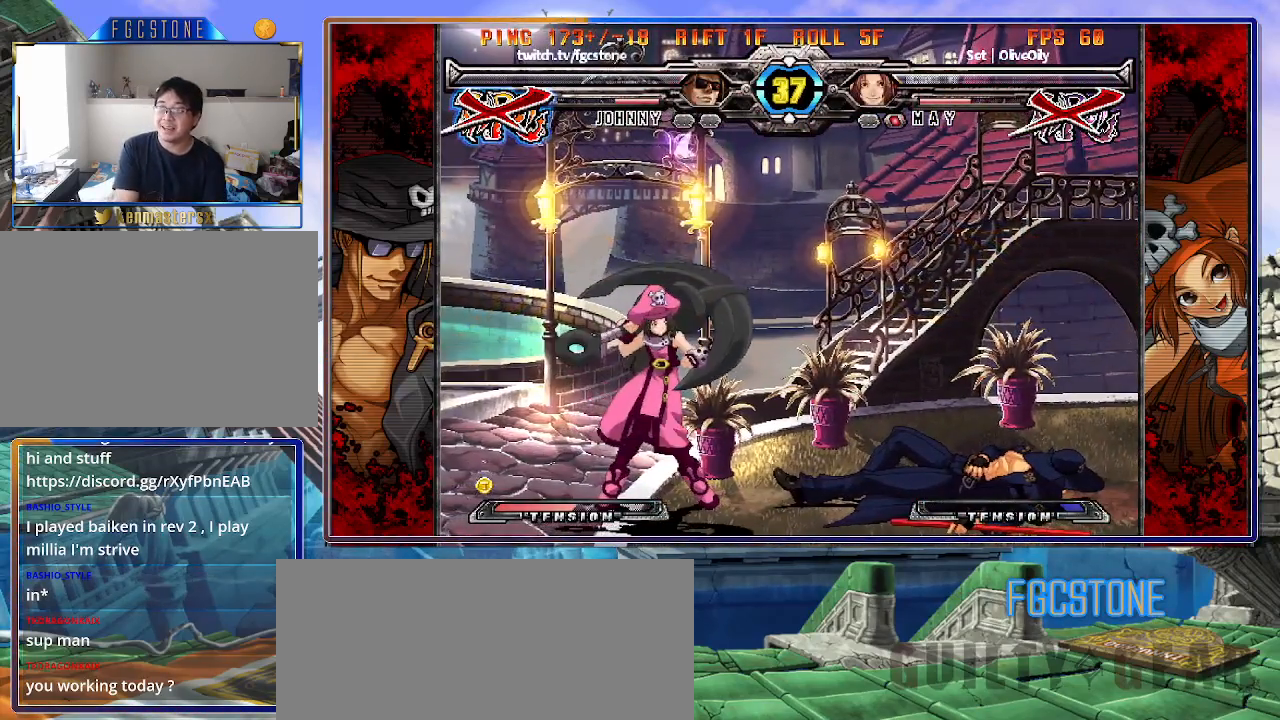
{"buttons": [], "left_stick": "center", "events": []}
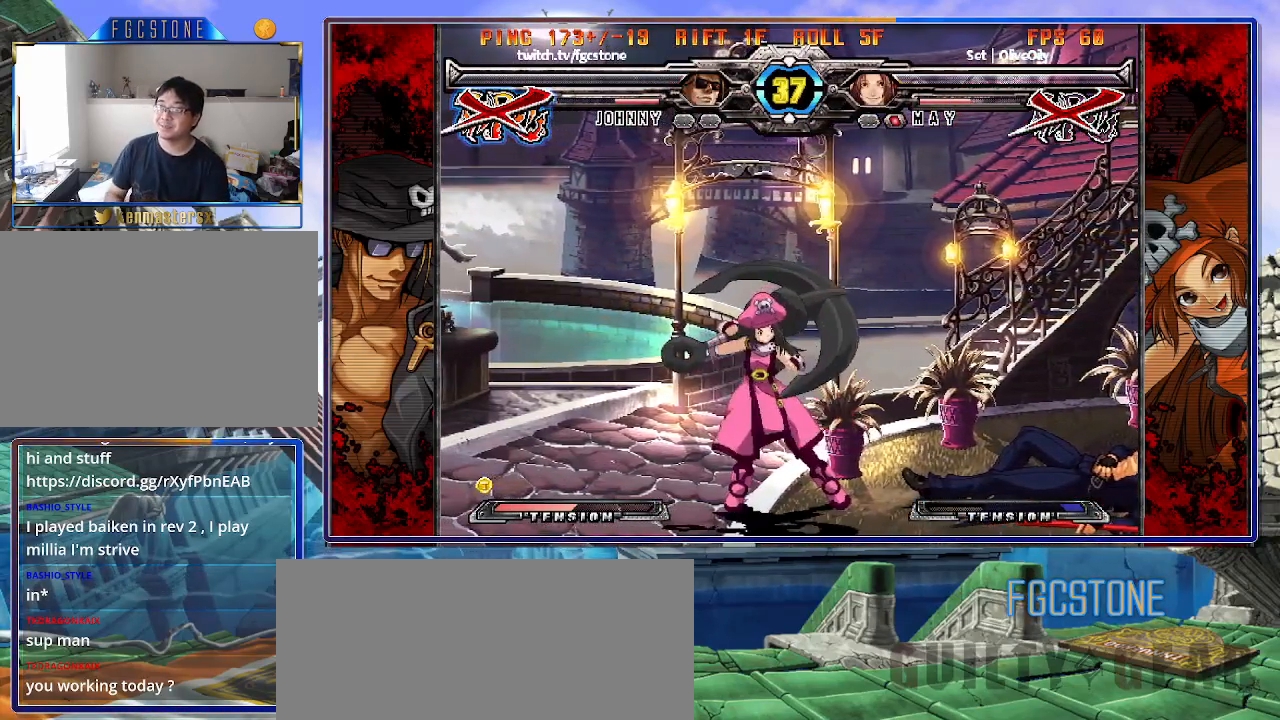
{"buttons": [], "left_stick": "center", "events": [[167, "P", "down"], [267, "P", "up"]]}
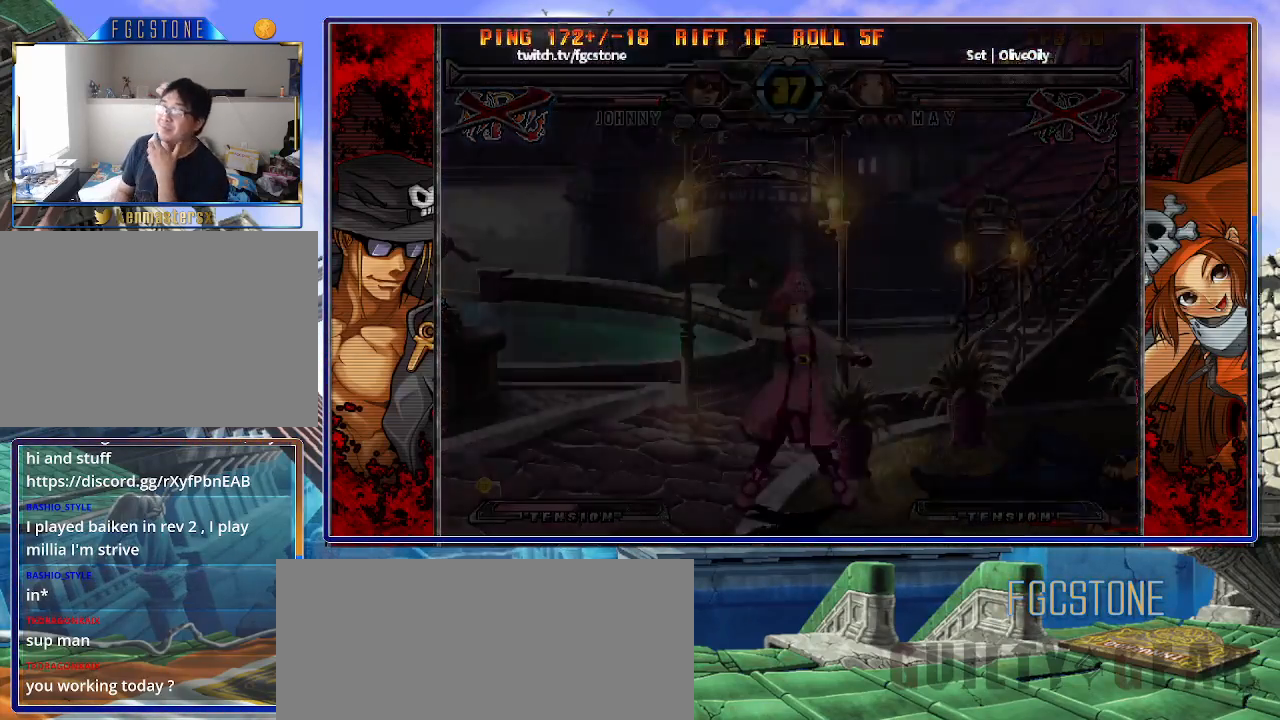
{"buttons": [], "left_stick": "center", "events": []}
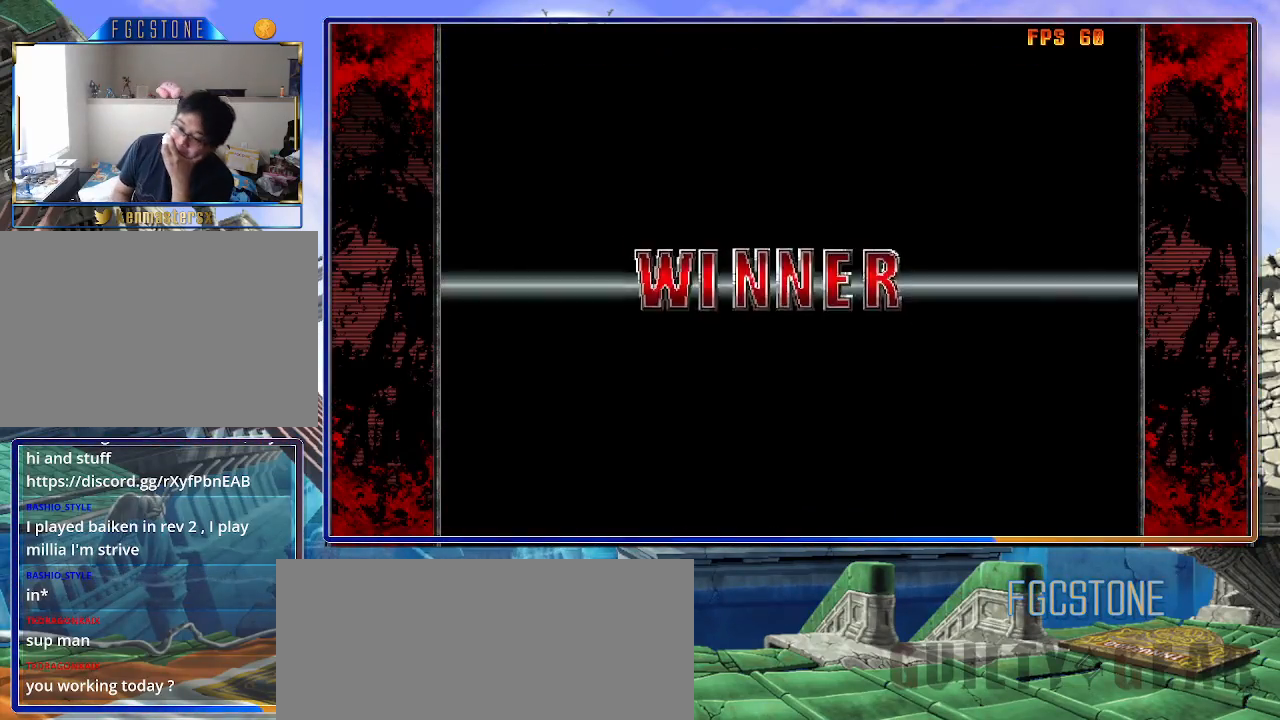
{"buttons": [], "left_stick": "center", "events": []}
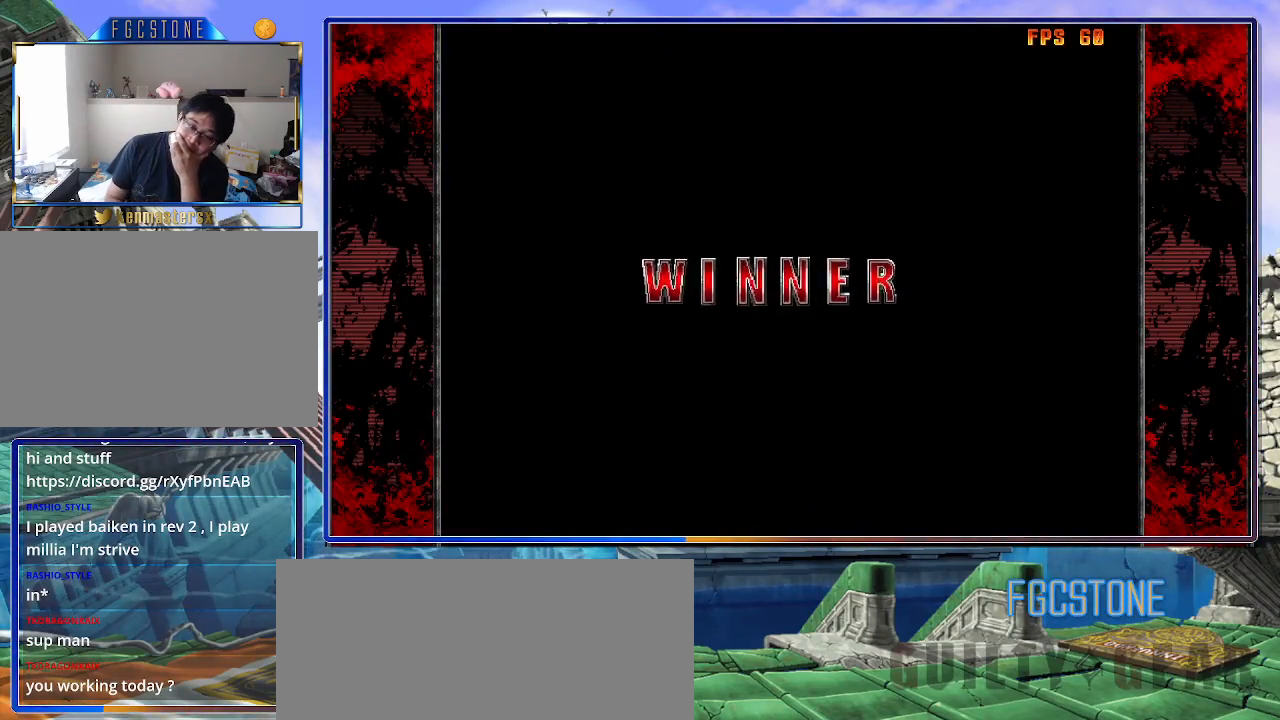
{"buttons": [], "left_stick": "center", "events": []}
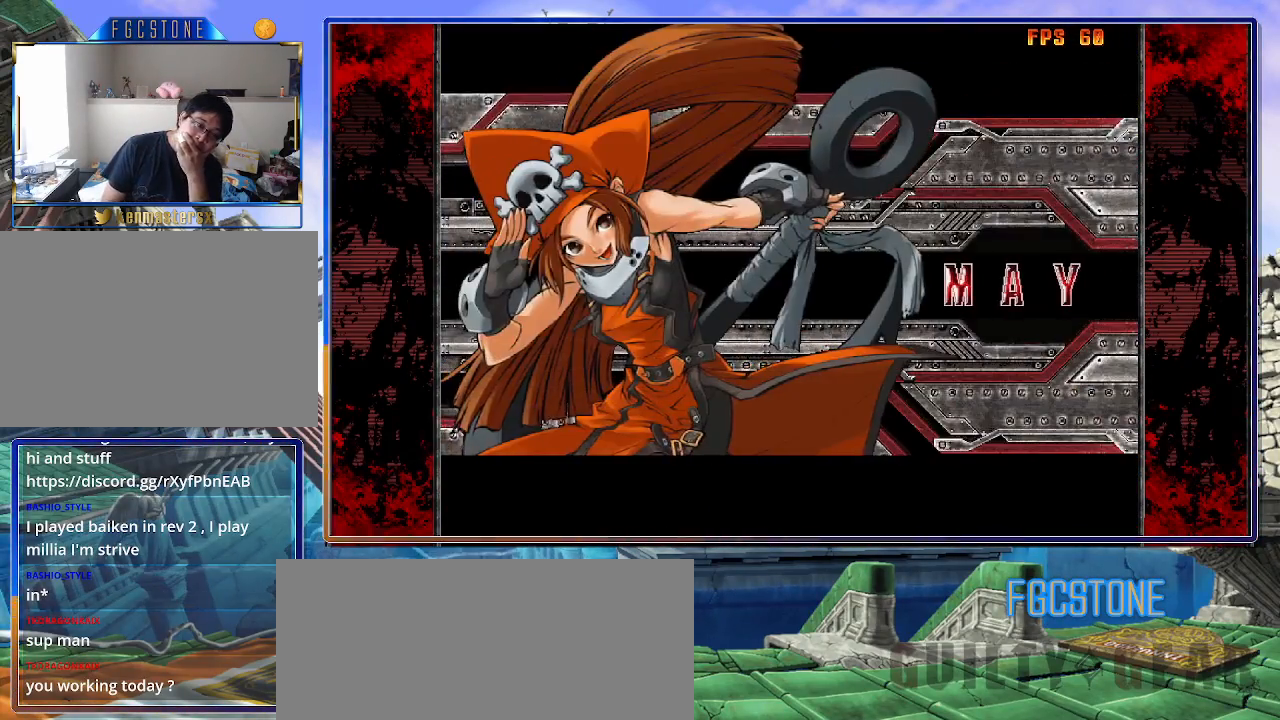
{"buttons": [], "left_stick": "center", "events": []}
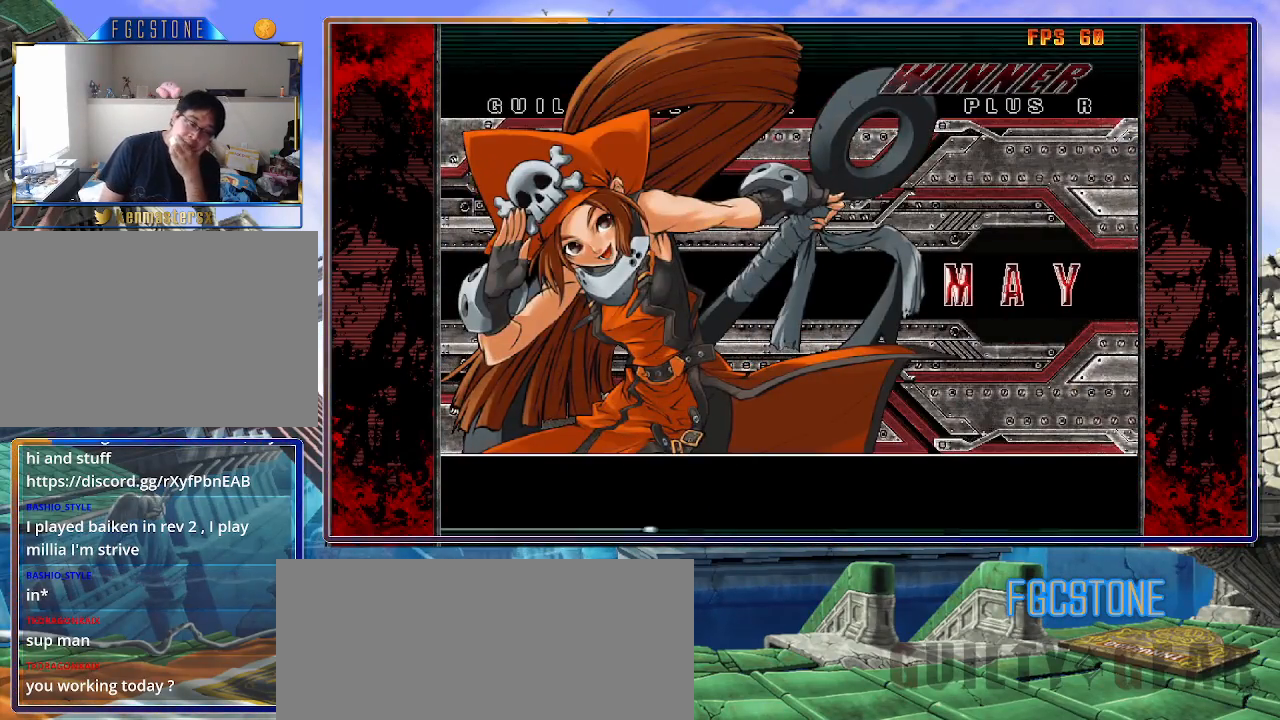
{"buttons": [], "left_stick": "center", "events": []}
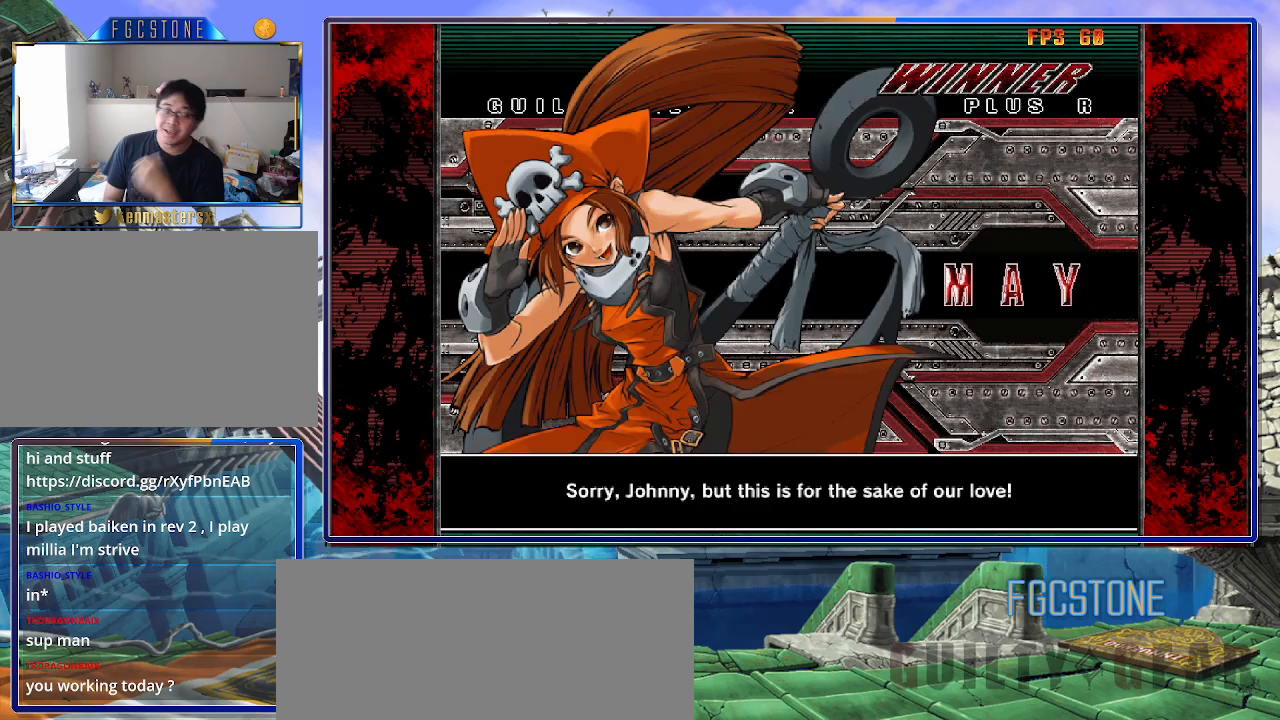
{"buttons": [], "left_stick": "center", "events": [[133, "P", "down"], [200, "P", "up"], [300, "P", "down"], [383, "P", "up"]]}
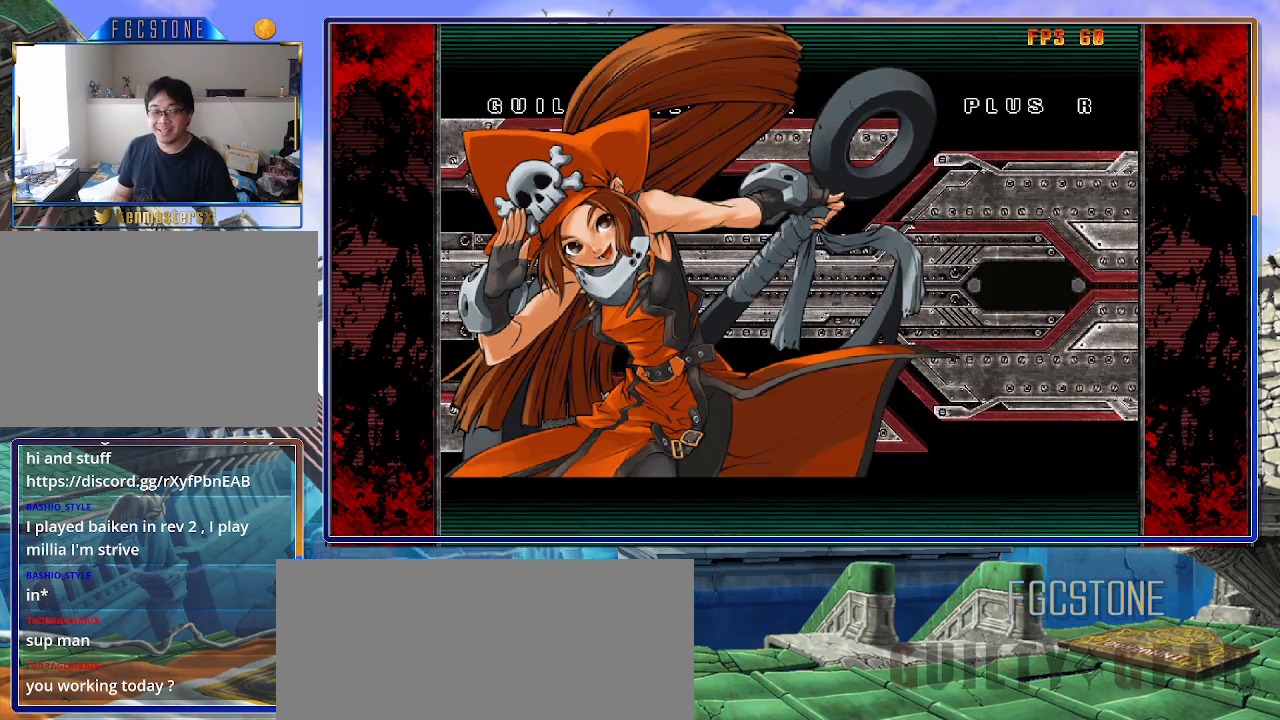
{"buttons": [], "left_stick": "center", "events": []}
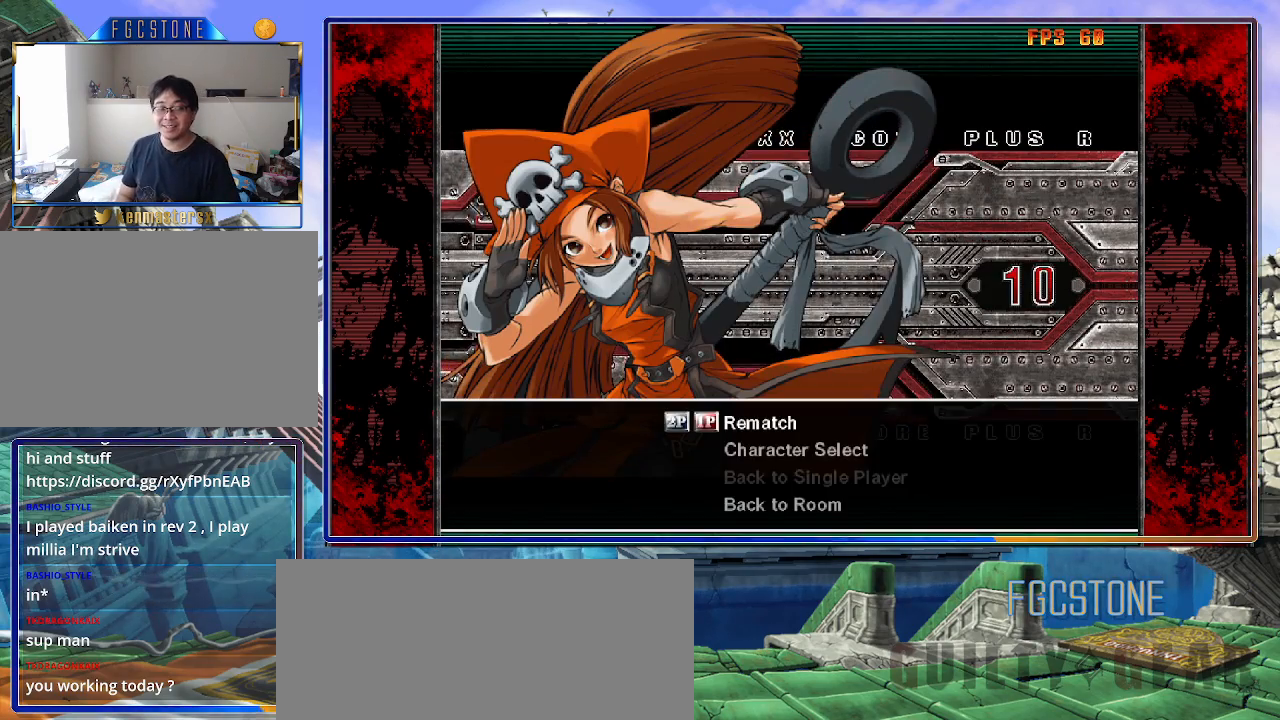
{"buttons": [], "left_stick": "center", "events": [[50, "P", "down"], [117, "P", "up"], [267, "P", "down"], [333, "P", "up"], [417, "P", "down"], [500, "P", "up"]]}
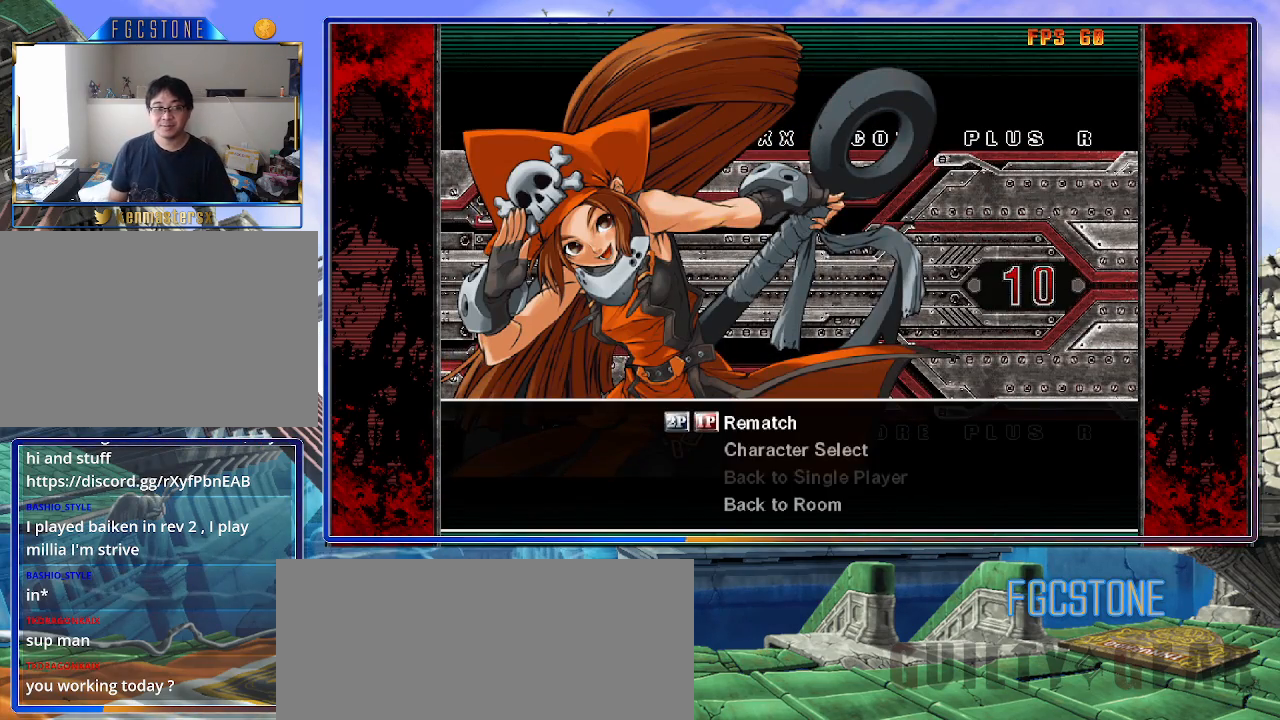
{"buttons": ["P"], "left_stick": "center", "events": [[100, "P", "down"], [183, "P", "up"], [250, "P", "down"], [367, "P", "up"], [483, "P", "down"]]}
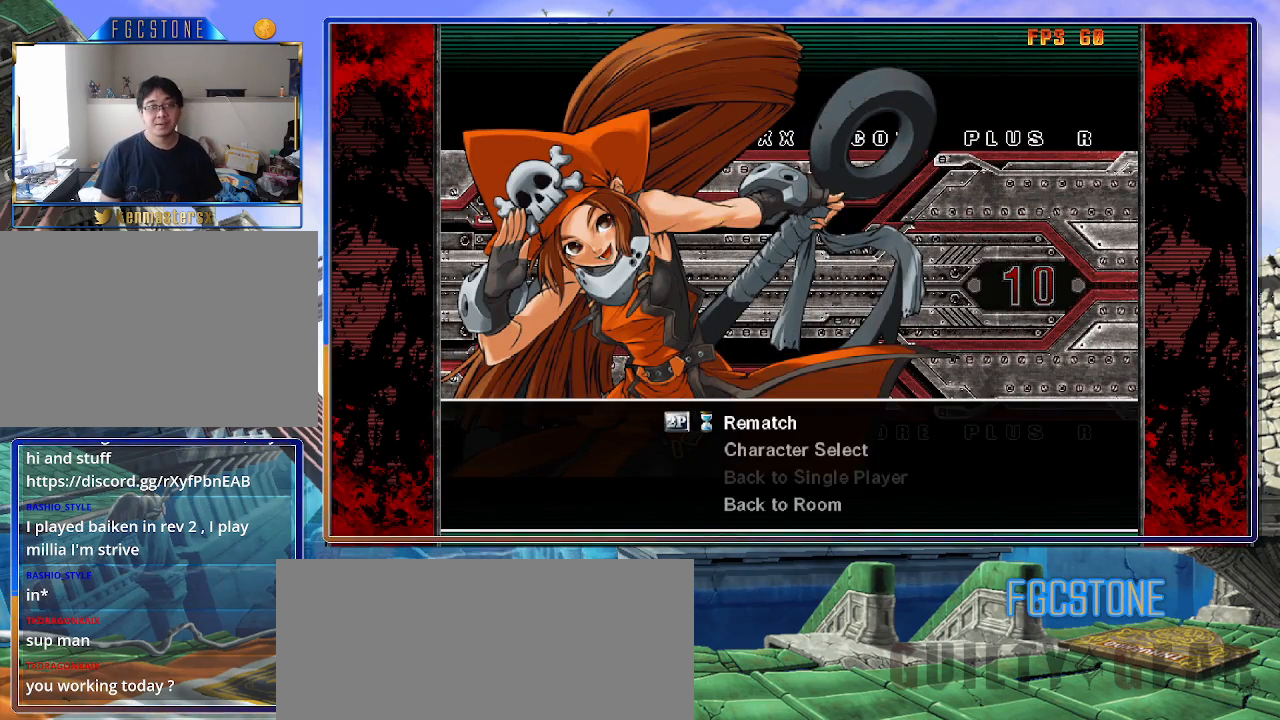
{"buttons": [], "left_stick": "center", "events": [[83, "P", "up"]]}
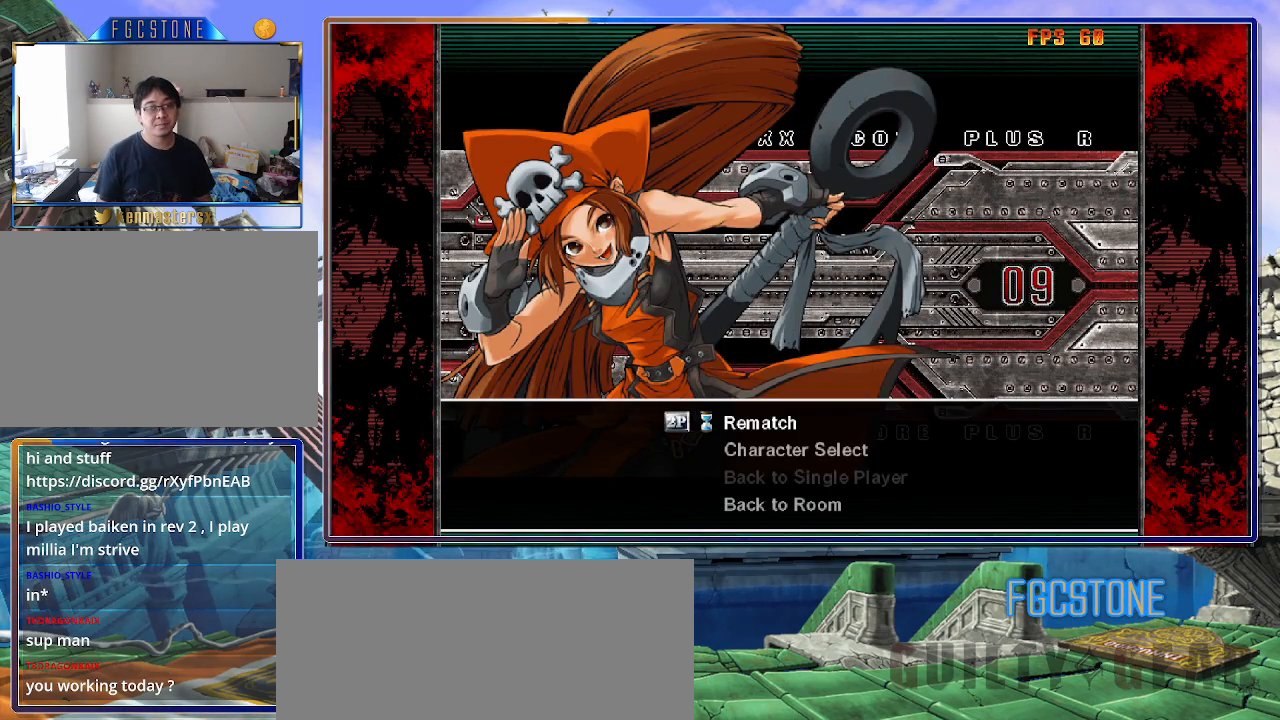
{"buttons": [], "left_stick": "center", "events": []}
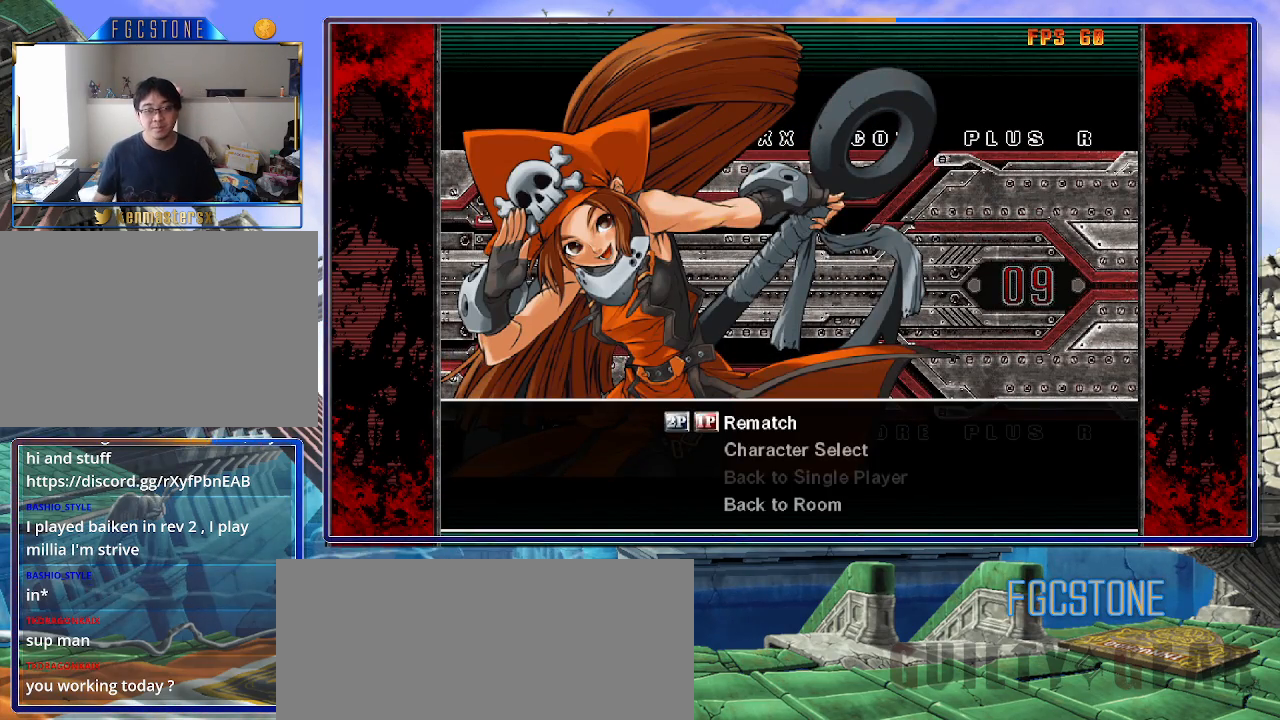
{"buttons": [], "left_stick": "center", "events": [[17, "P", "down"], [133, "P", "up"]]}